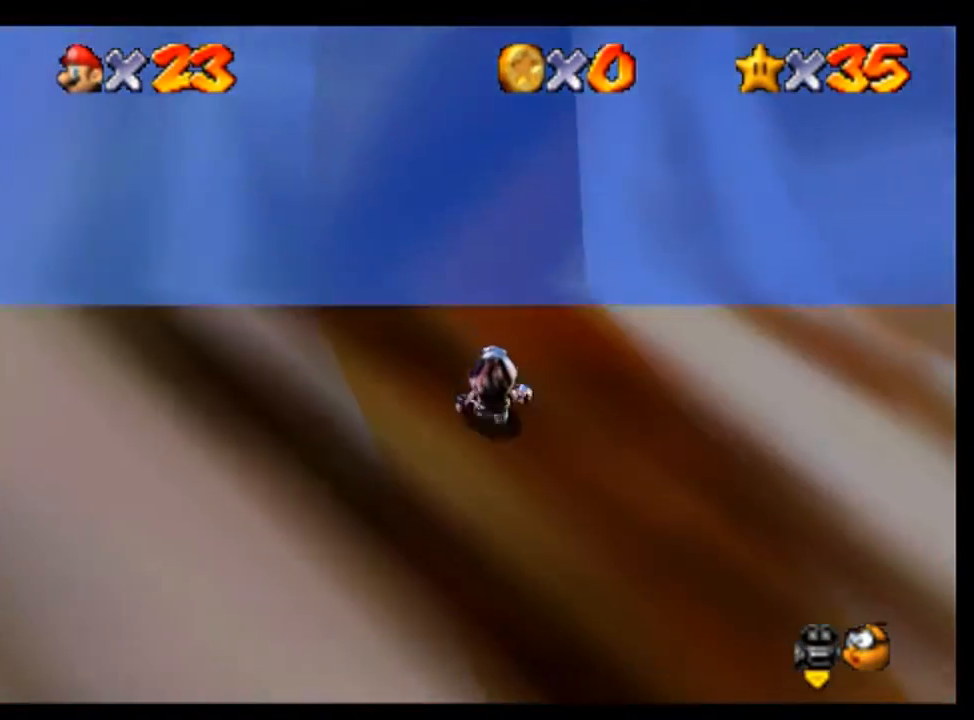
Gameplay with a controller (Nintendo layout); each line is a JSON object with the inputs held at the frame after it (dt_ms = milliseconds from this image to that frame). "events" lists button and stick changes between this image and that frame as [ms after this image, input, new state], when the widget could be followed in between. Not read: L3 R3.
{"dt_ms": 500, "buttons": [], "left_stick": "up-left", "events": [[467, "left_stick", "up-left"]]}
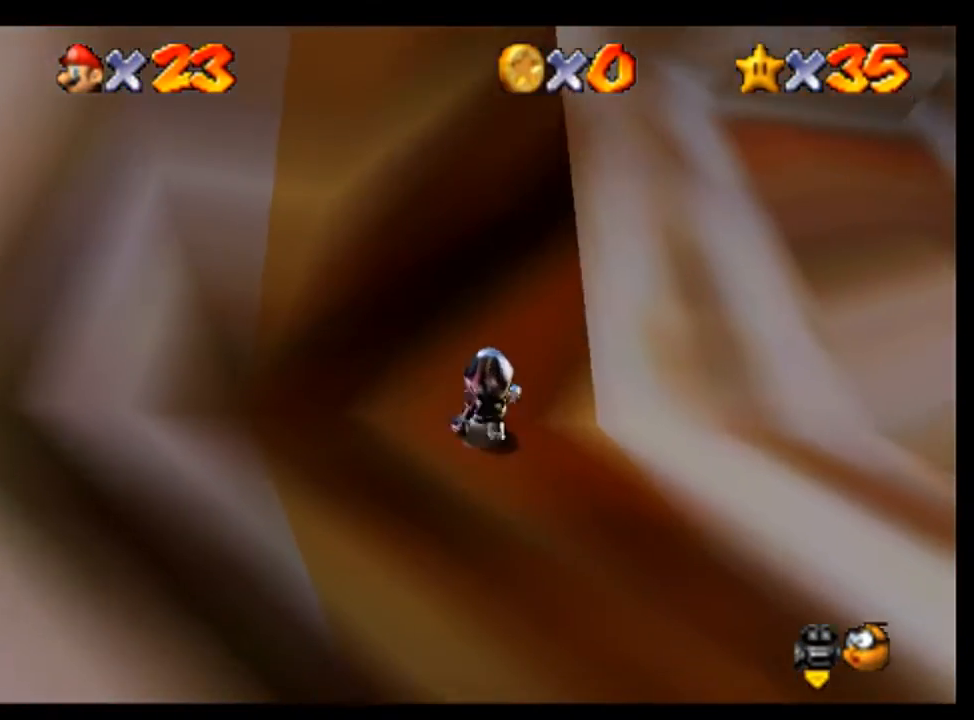
{"dt_ms": 500, "buttons": [], "left_stick": "up", "events": [[67, "left_stick", "up"]]}
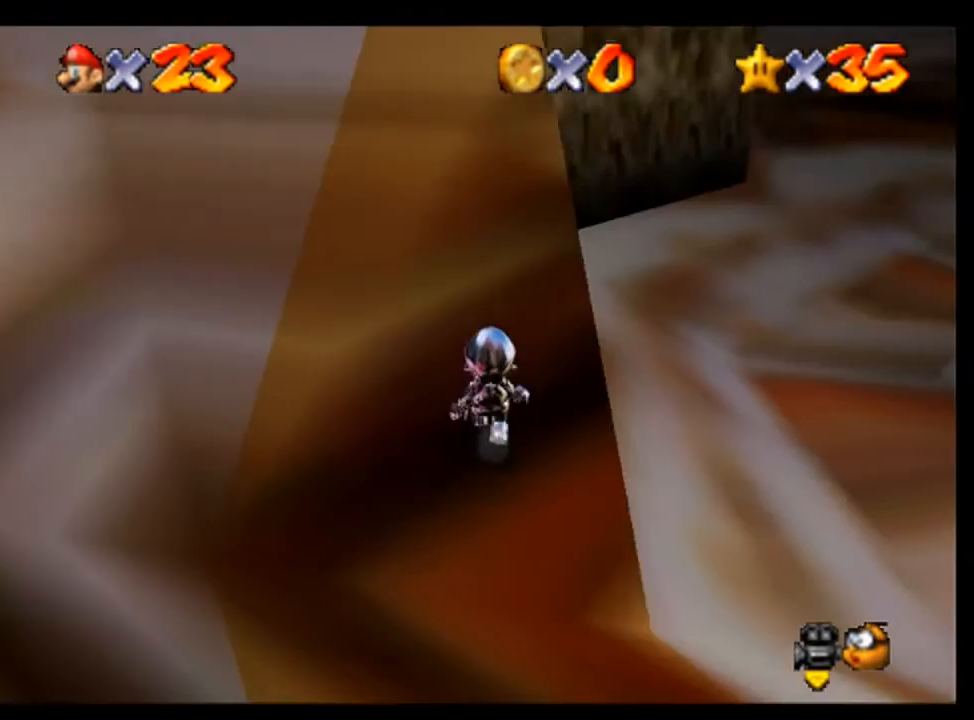
{"dt_ms": 500, "buttons": [], "left_stick": "up", "events": []}
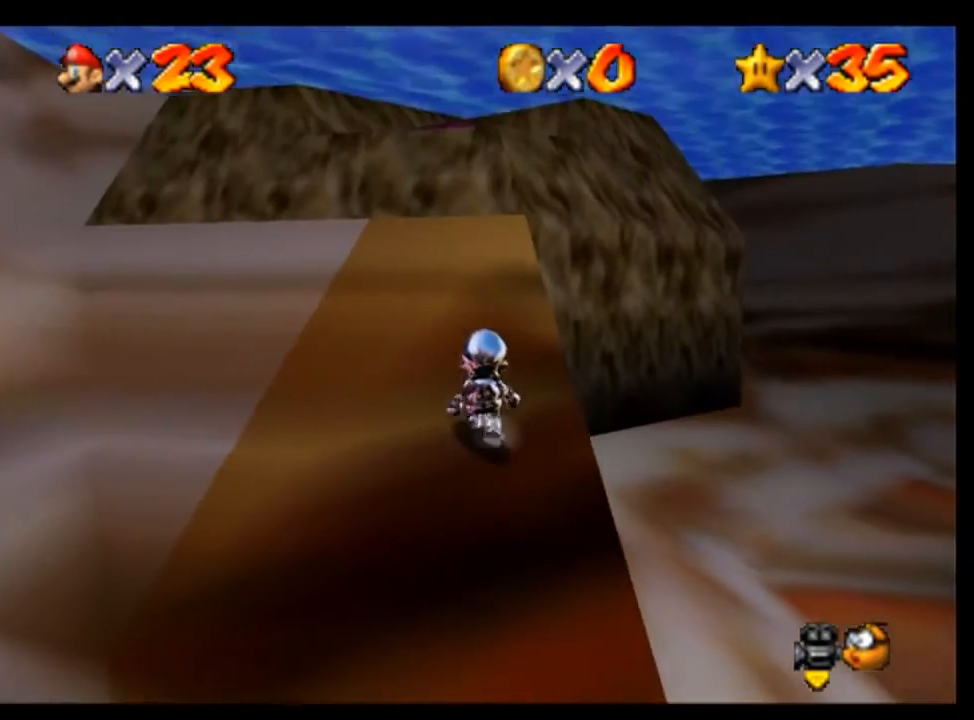
{"dt_ms": 500, "buttons": [], "left_stick": "up", "events": [[100, "left_stick", "up-left"], [233, "left_stick", "up"]]}
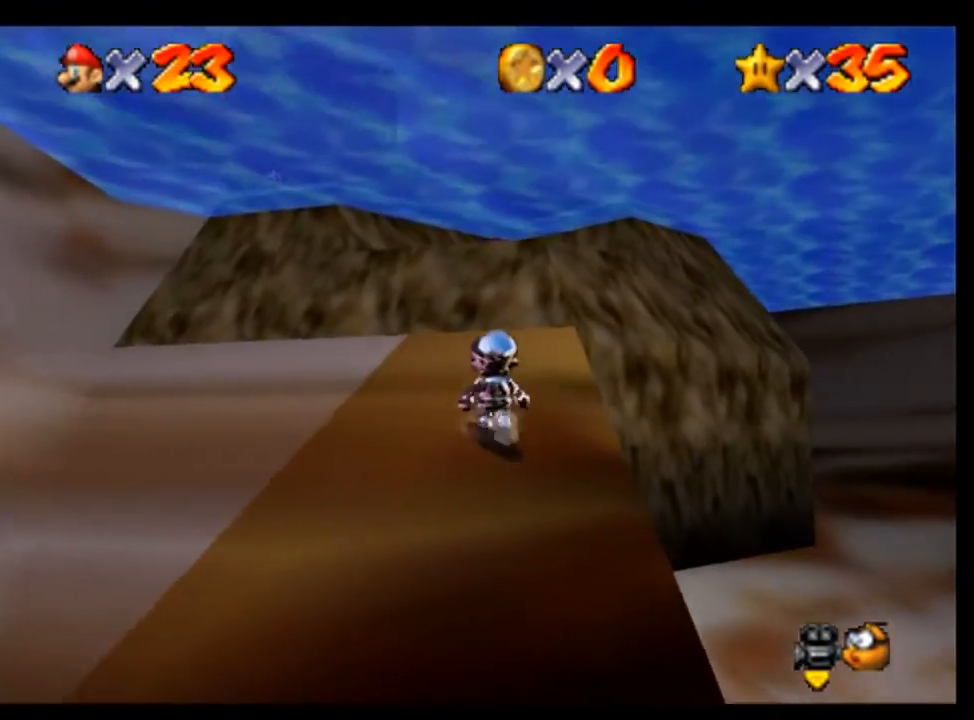
{"dt_ms": 500, "buttons": [], "left_stick": "up", "events": []}
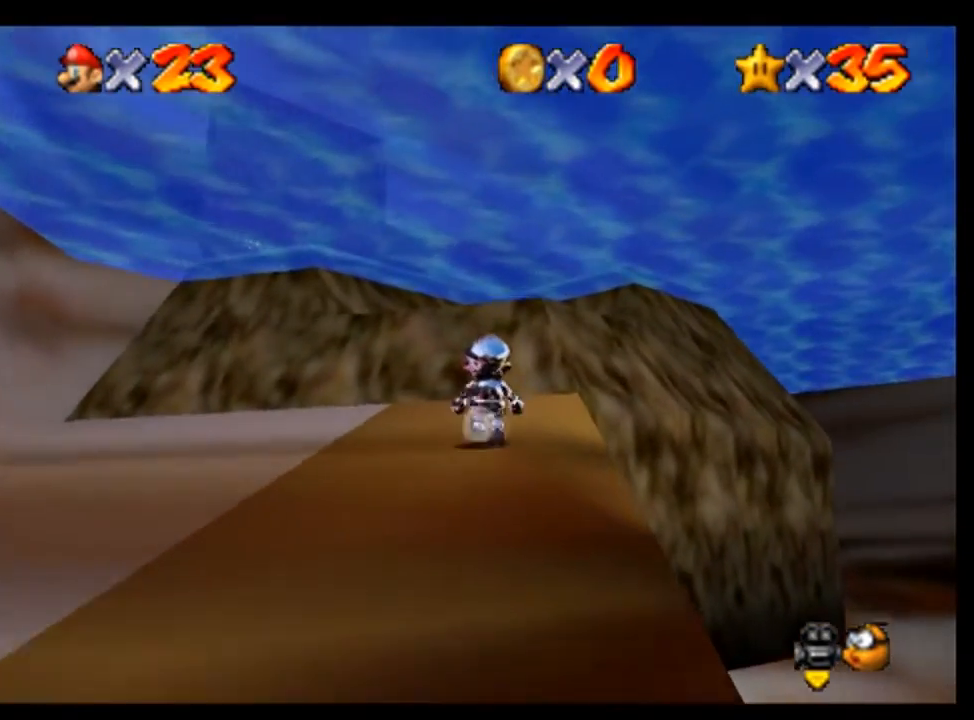
{"dt_ms": 500, "buttons": [], "left_stick": "up", "events": []}
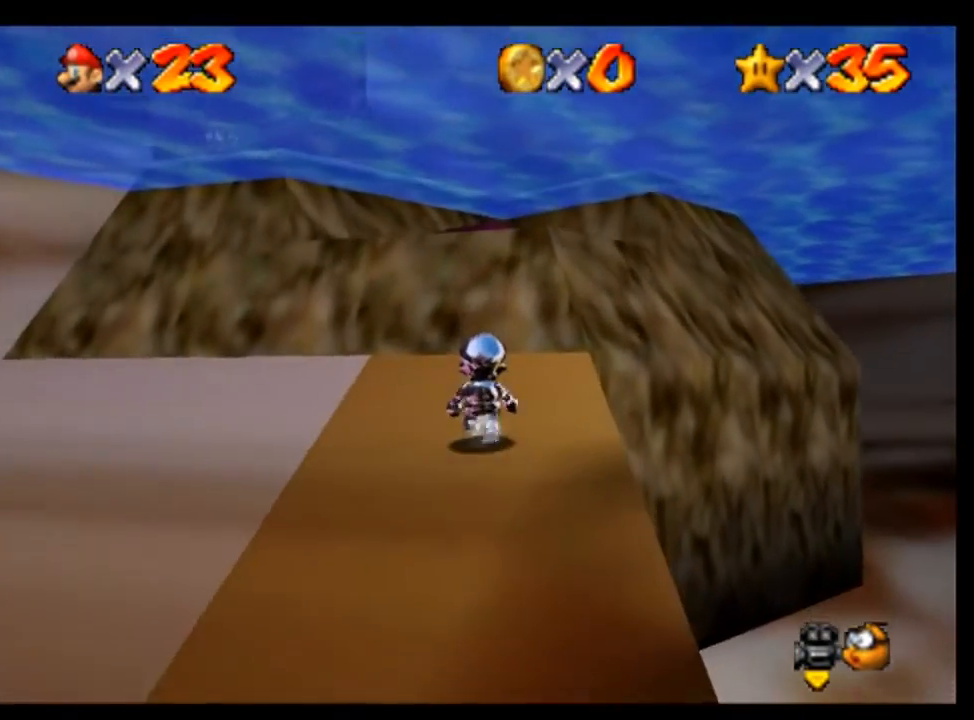
{"dt_ms": 500, "buttons": [], "left_stick": "up", "events": []}
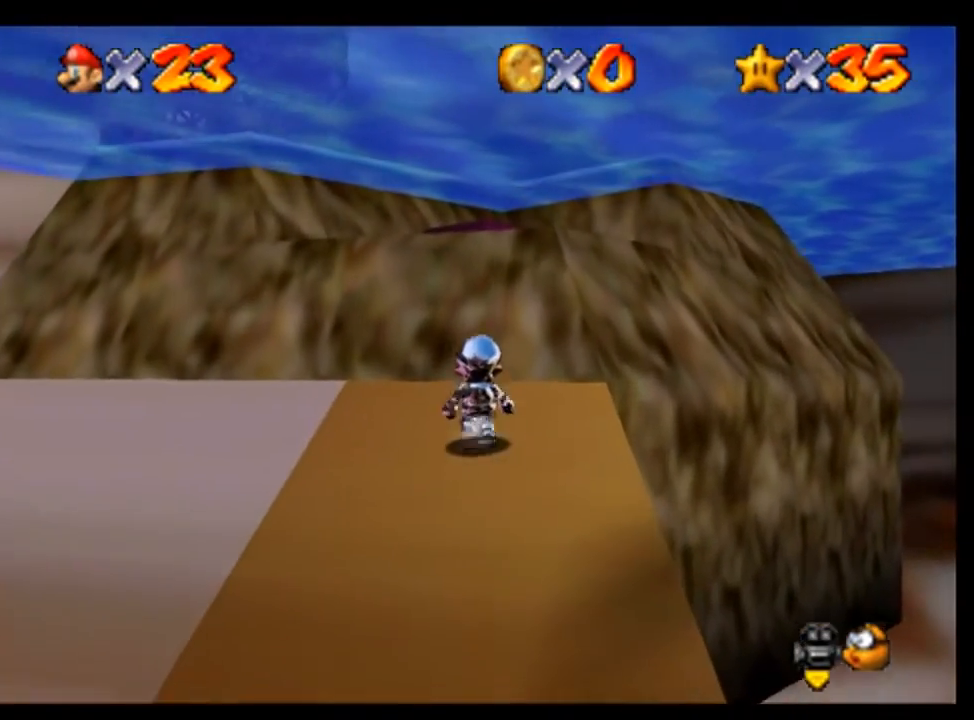
{"dt_ms": 500, "buttons": [], "left_stick": "up", "events": [[167, "left_stick", "up-right"], [267, "left_stick", "up"]]}
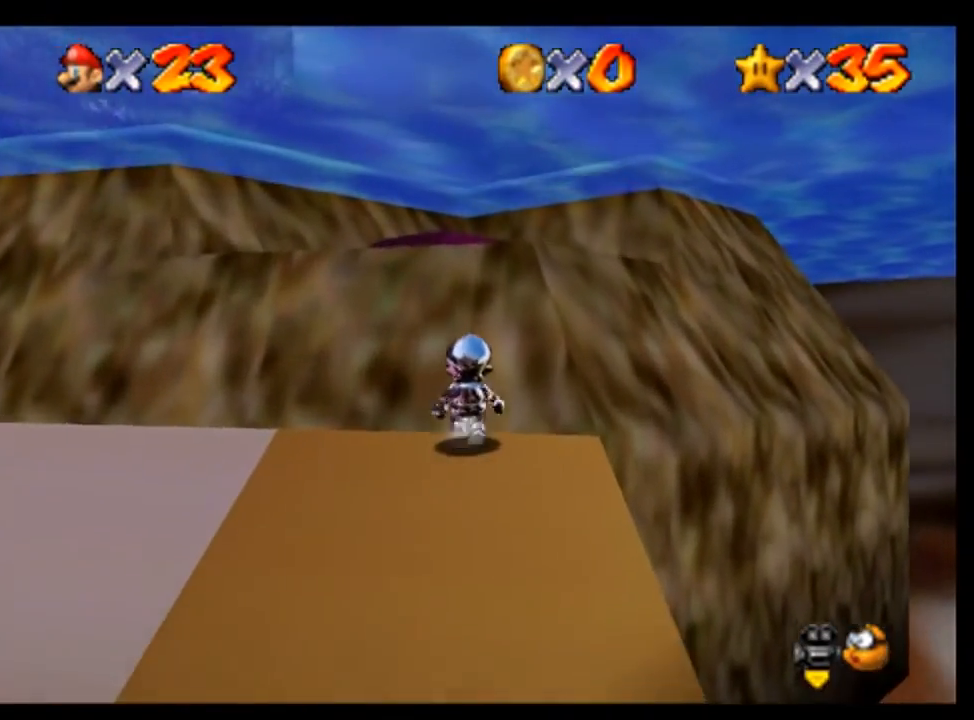
{"dt_ms": 1000, "buttons": [], "left_stick": "up", "events": [[67, "C_RIGHT", "down"], [233, "C_RIGHT", "up"], [433, "left_stick", "up-right"], [1000, "left_stick", "up"]]}
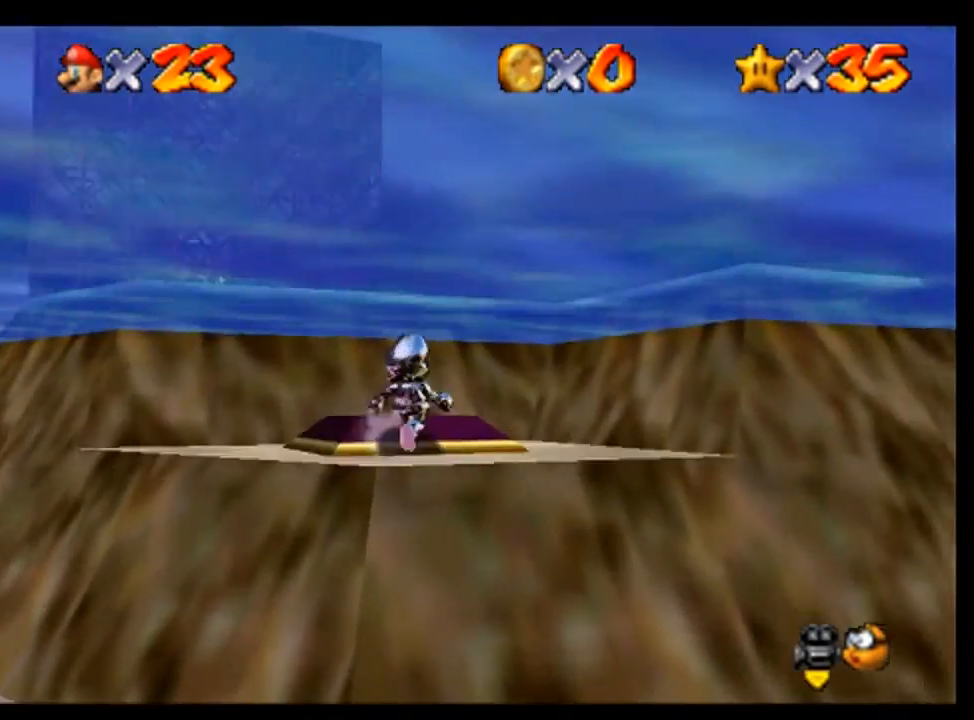
{"dt_ms": 500, "buttons": [], "left_stick": "up-left", "events": [[300, "left_stick", "up-left"]]}
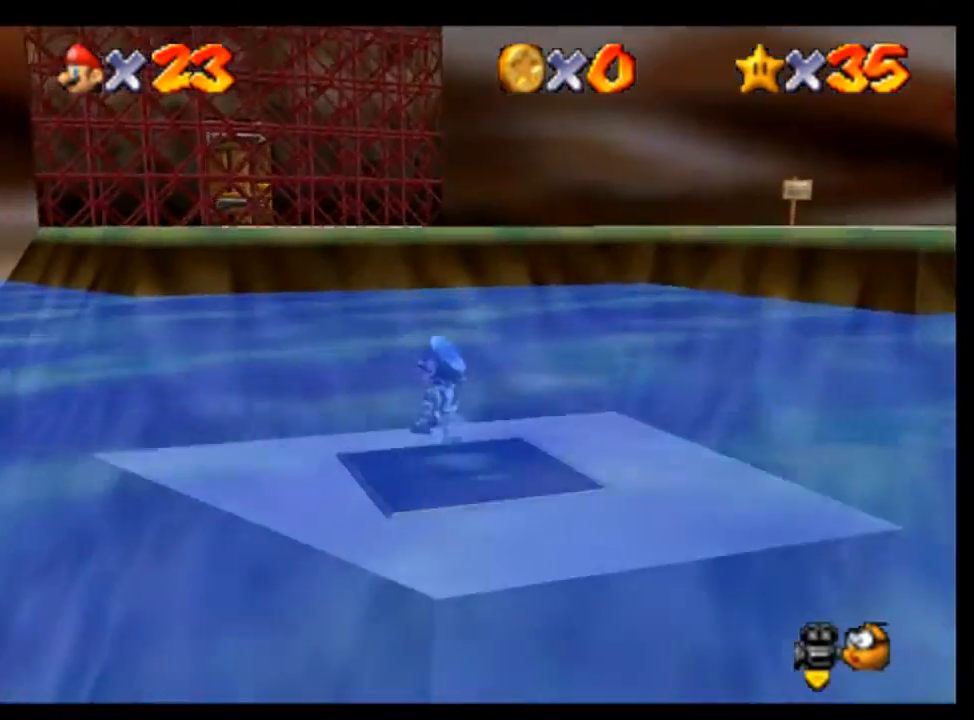
{"dt_ms": 500, "buttons": [], "left_stick": "up-left", "events": []}
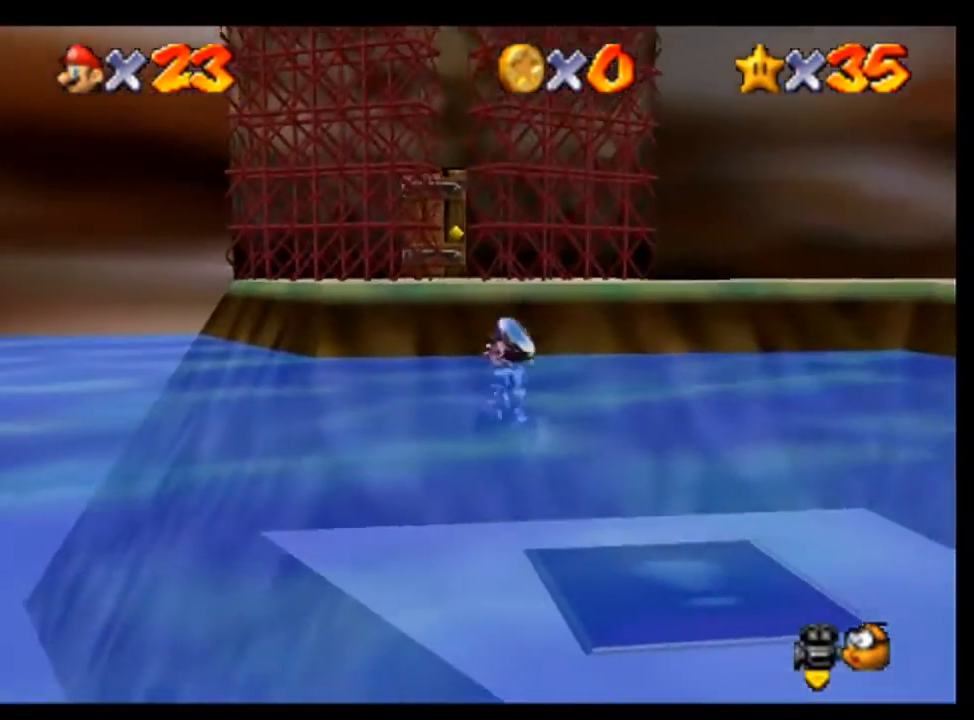
{"dt_ms": 500, "buttons": [], "left_stick": "up", "events": [[100, "left_stick", "up"], [400, "left_stick", "up-left"], [500, "left_stick", "up"]]}
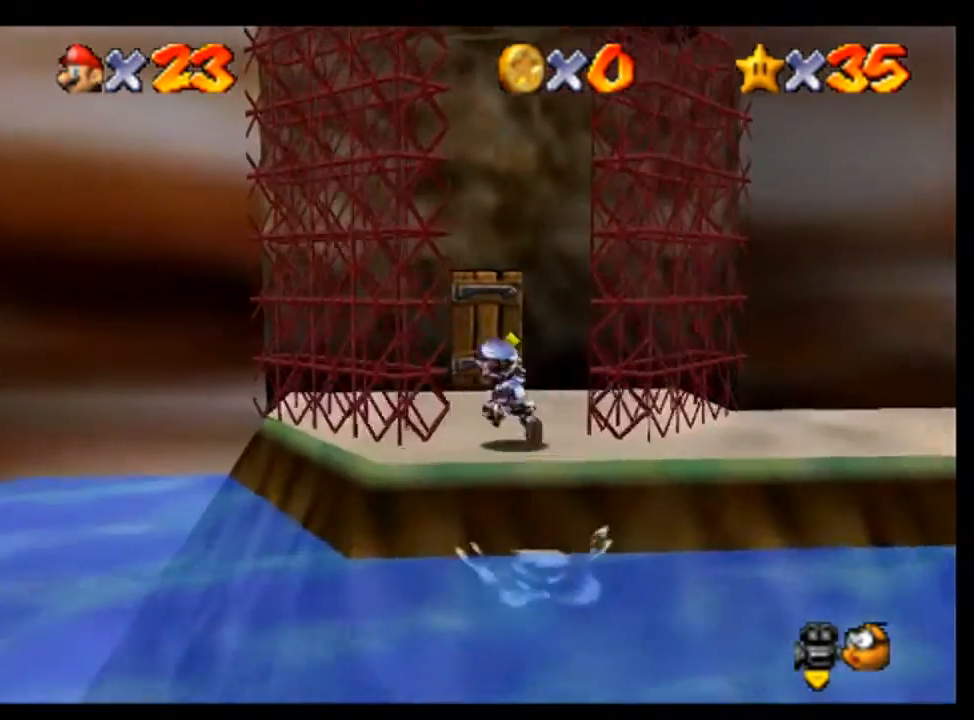
{"dt_ms": 500, "buttons": [], "left_stick": "up", "events": []}
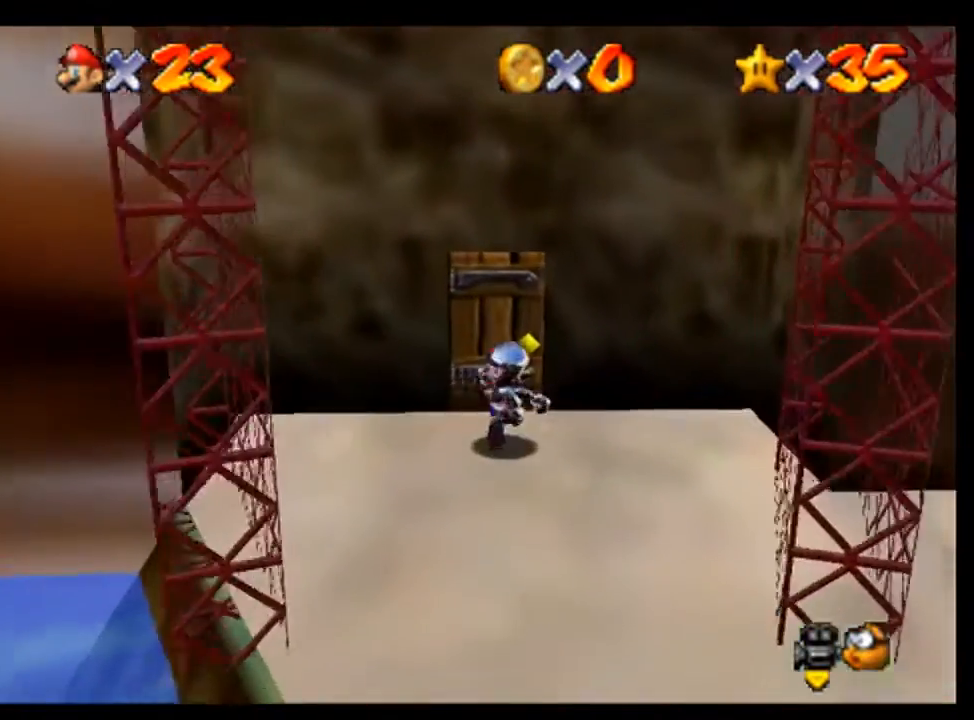
{"dt_ms": 500, "buttons": [], "left_stick": "up", "events": []}
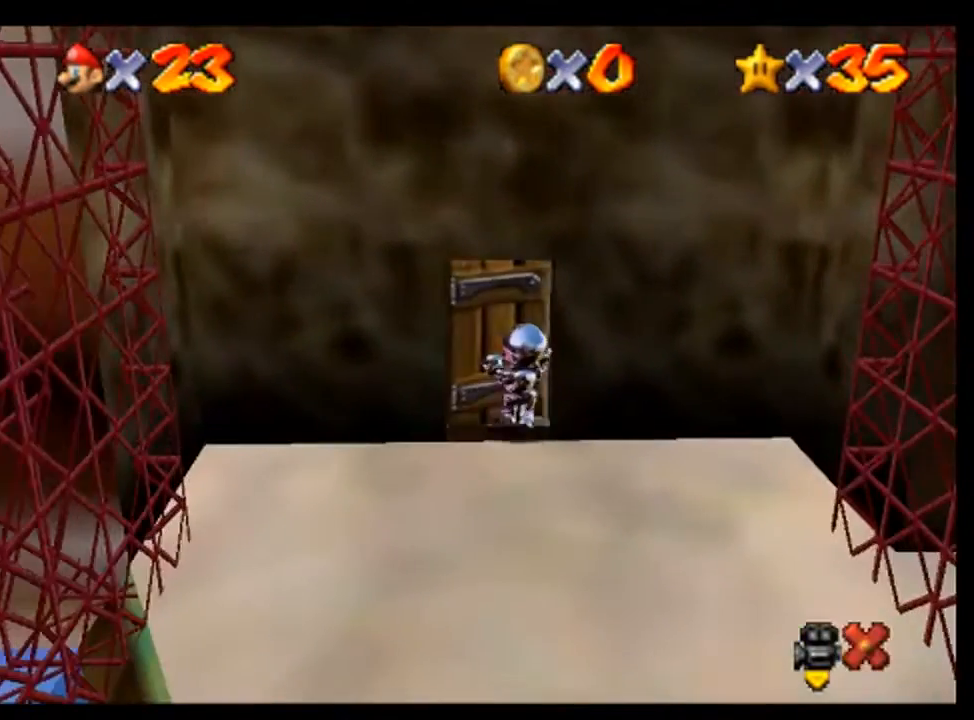
{"dt_ms": 500, "buttons": [], "left_stick": "up", "events": []}
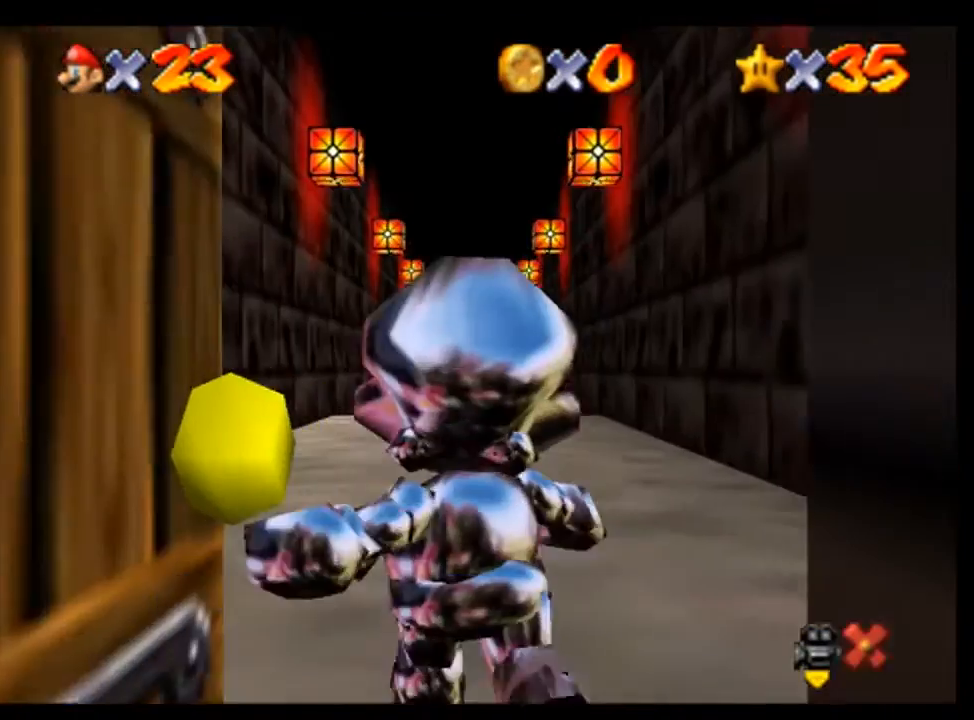
{"dt_ms": 500, "buttons": [], "left_stick": "up", "events": []}
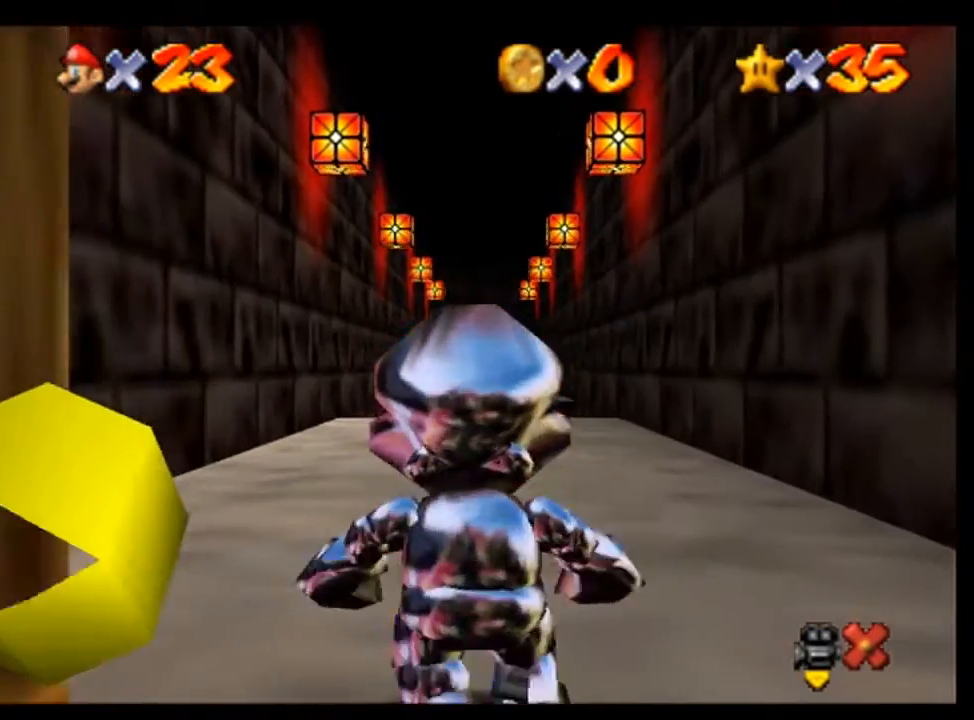
{"dt_ms": 500, "buttons": [], "left_stick": "up", "events": []}
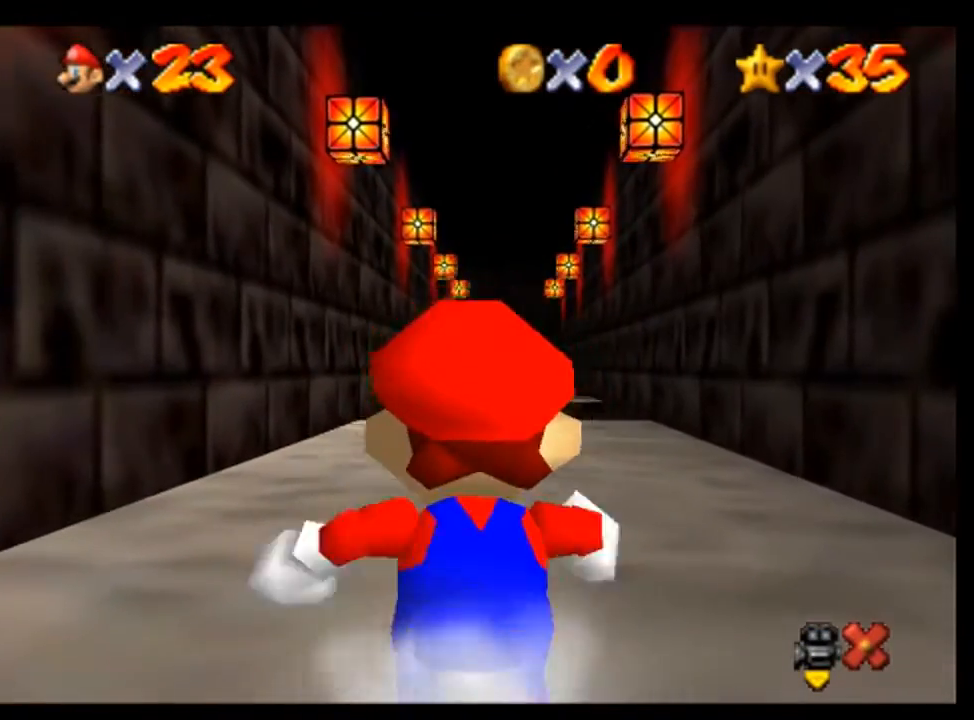
{"dt_ms": 500, "buttons": [], "left_stick": "up", "events": []}
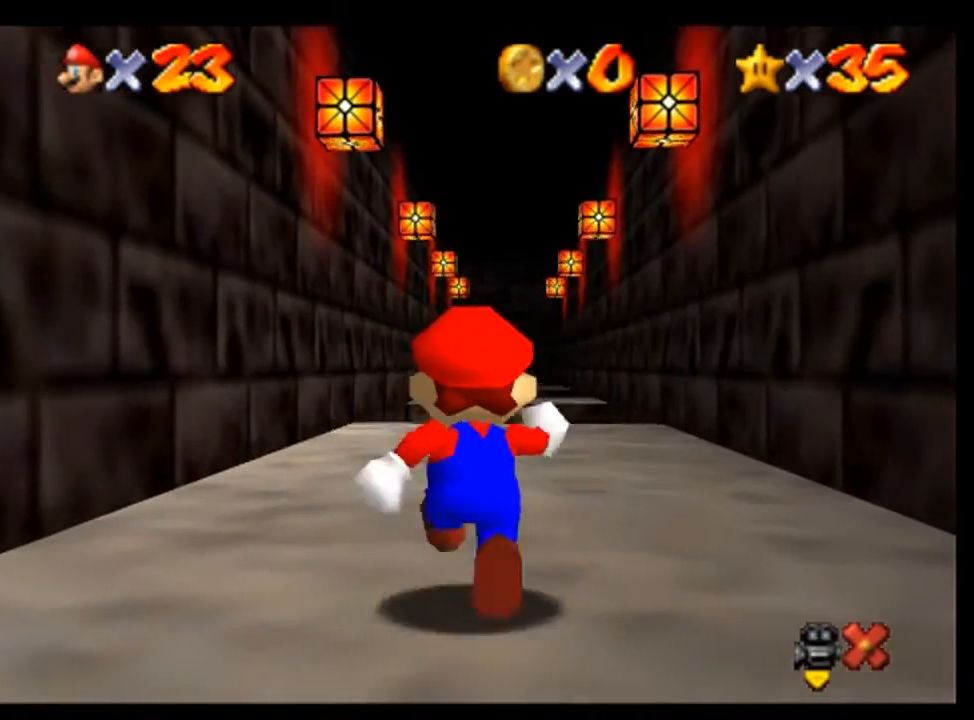
{"dt_ms": 500, "buttons": [], "left_stick": "up", "events": []}
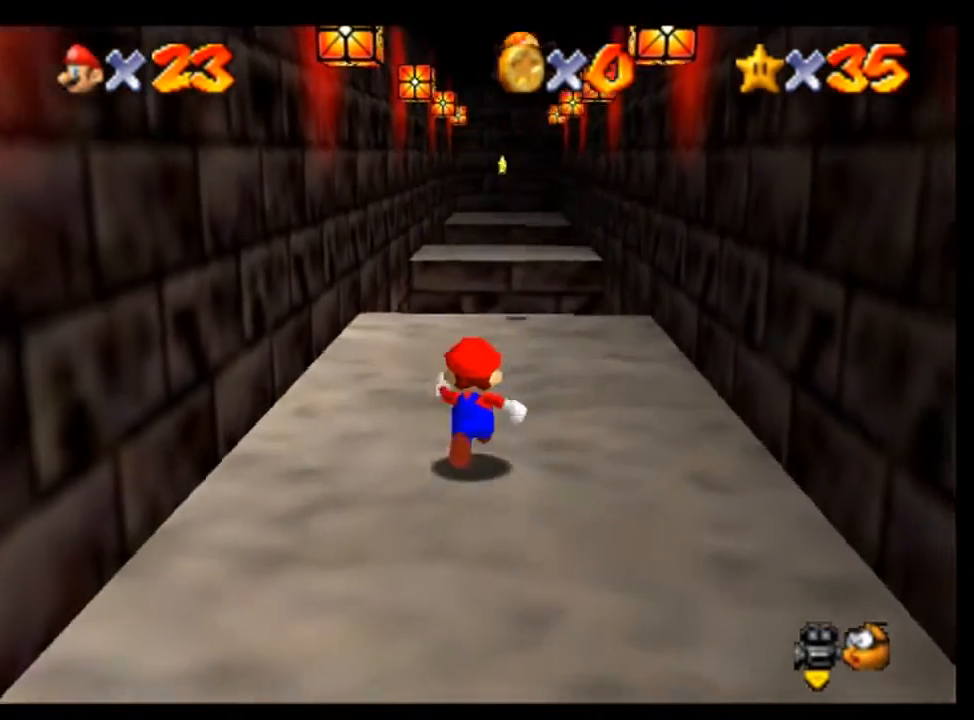
{"dt_ms": 500, "buttons": [], "left_stick": "up", "events": []}
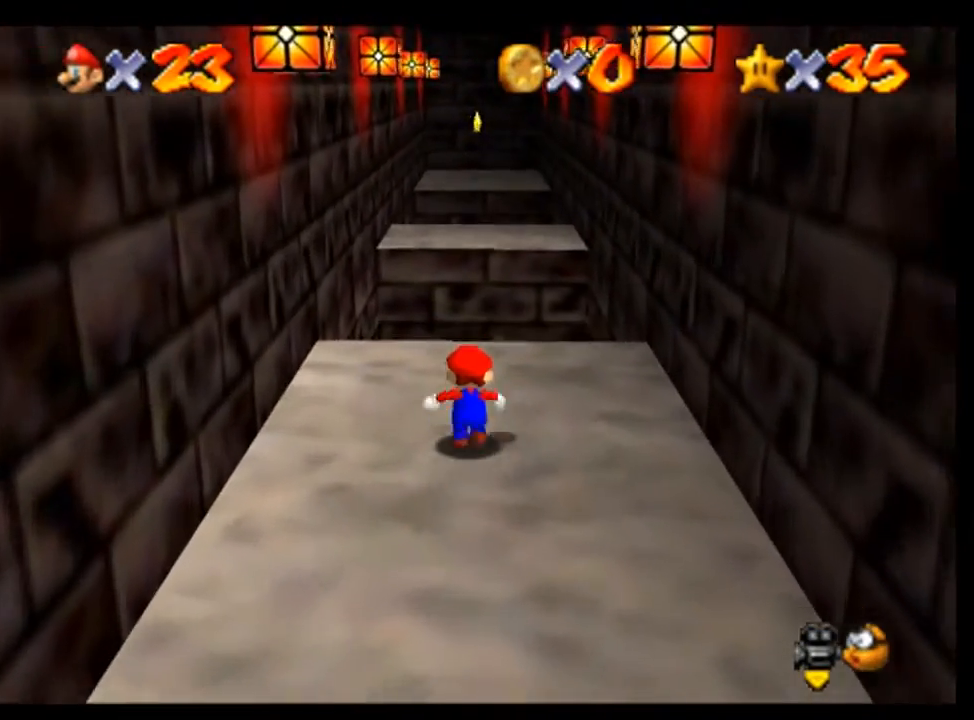
{"dt_ms": 500, "buttons": ["A"], "left_stick": "up-left", "events": [[400, "A", "down"], [500, "left_stick", "up-left"]]}
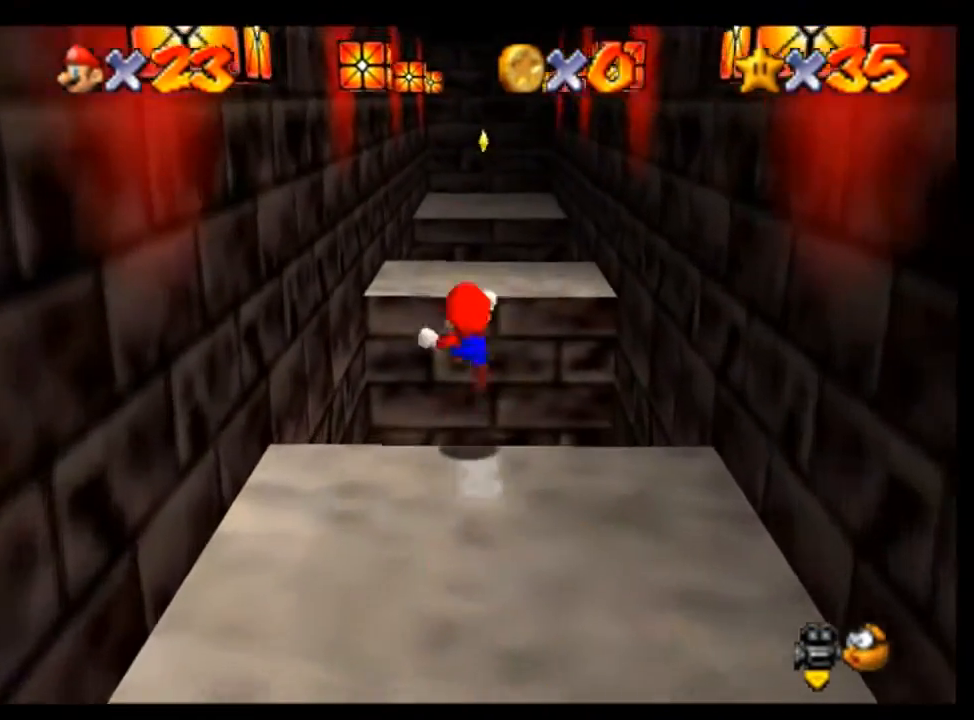
{"dt_ms": 500, "buttons": [], "left_stick": "right"}
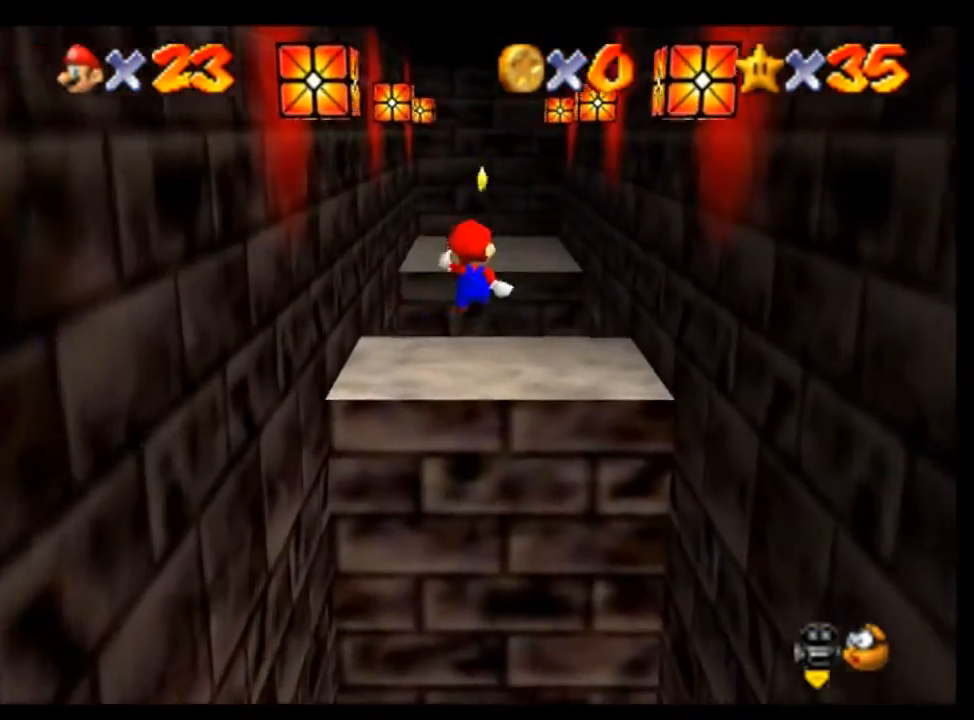
{"dt_ms": 500, "buttons": ["A"], "left_stick": "center"}
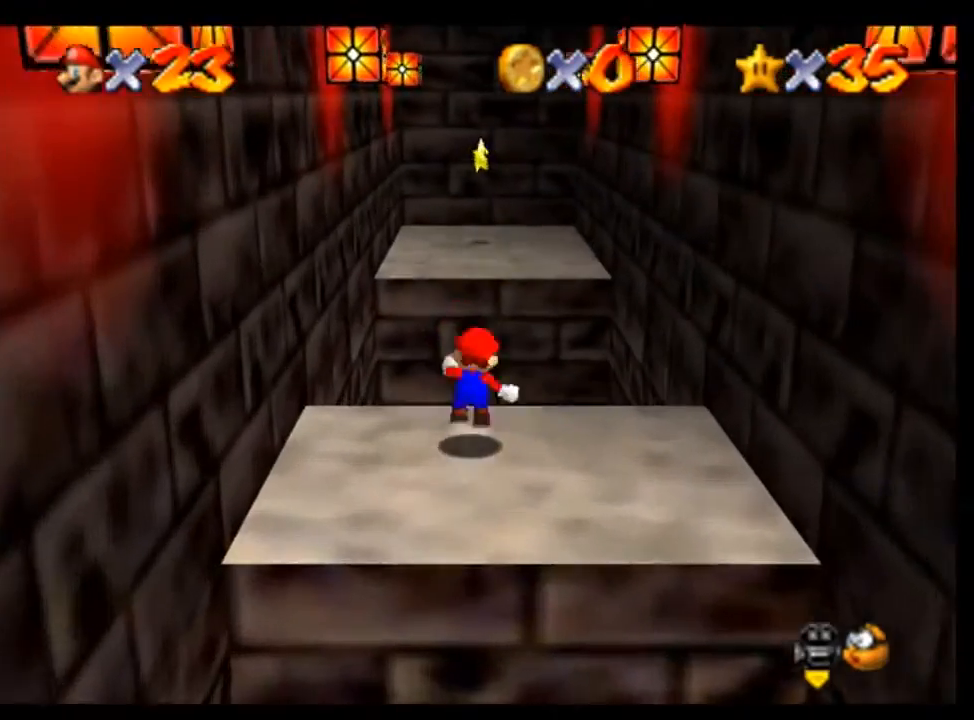
{"dt_ms": 500, "buttons": [], "left_stick": "up", "events": [[200, "A", "up"], [200, "left_stick", "up-right"], [367, "left_stick", "up"]]}
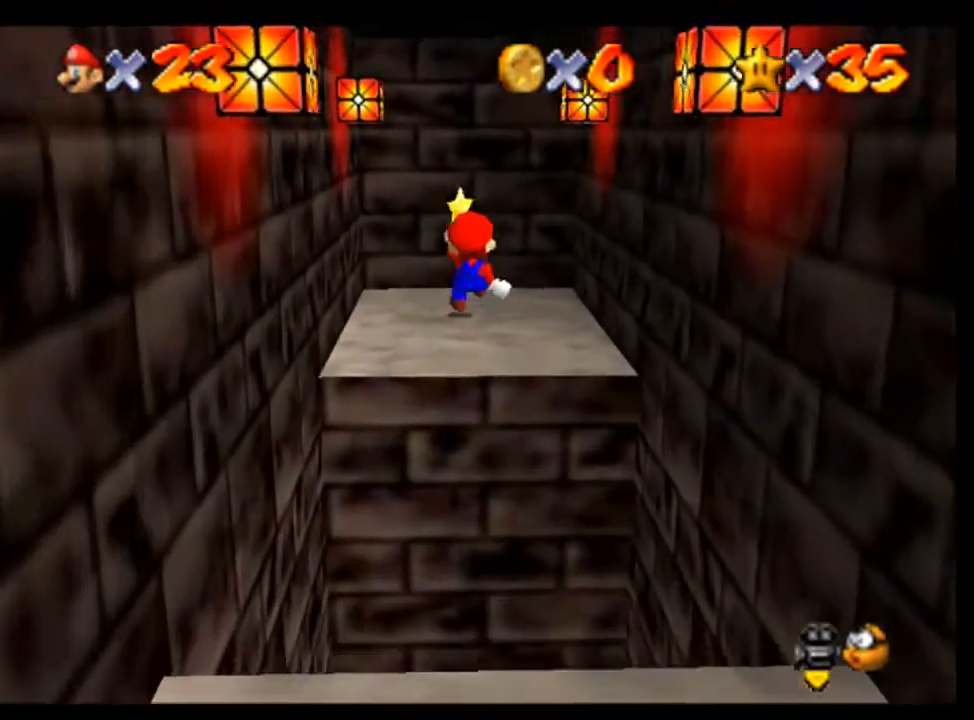
{"dt_ms": 500, "buttons": [], "left_stick": "center", "events": [[200, "left_stick", "center"]]}
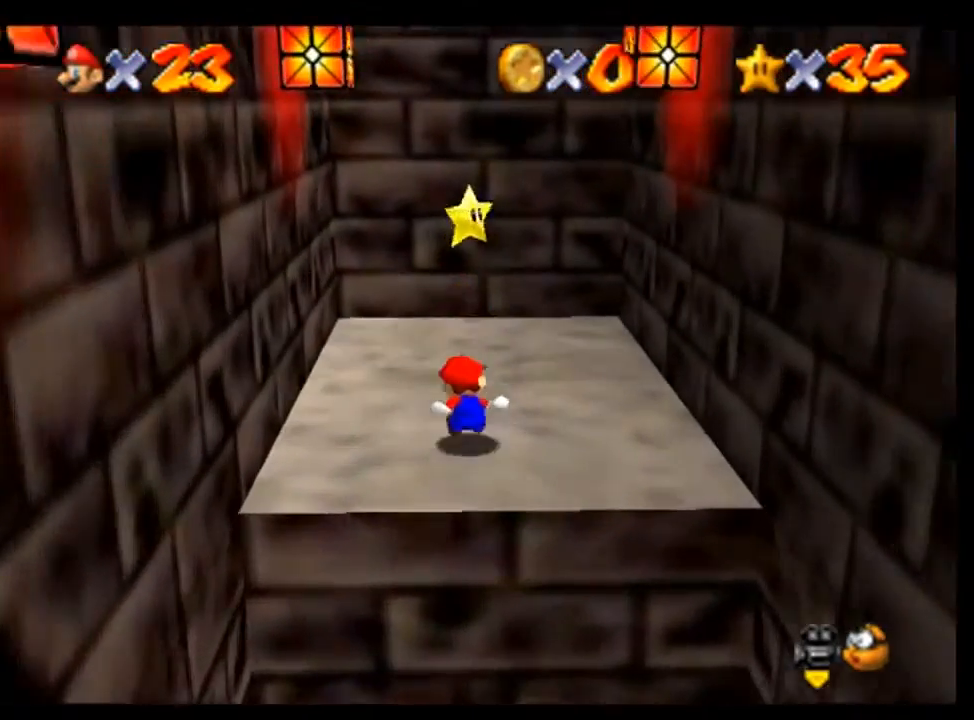
{"dt_ms": 500, "buttons": [], "left_stick": "center", "events": [[100, "A", "down"], [233, "left_stick", "down-right"], [267, "A", "up"], [433, "left_stick", "center"]]}
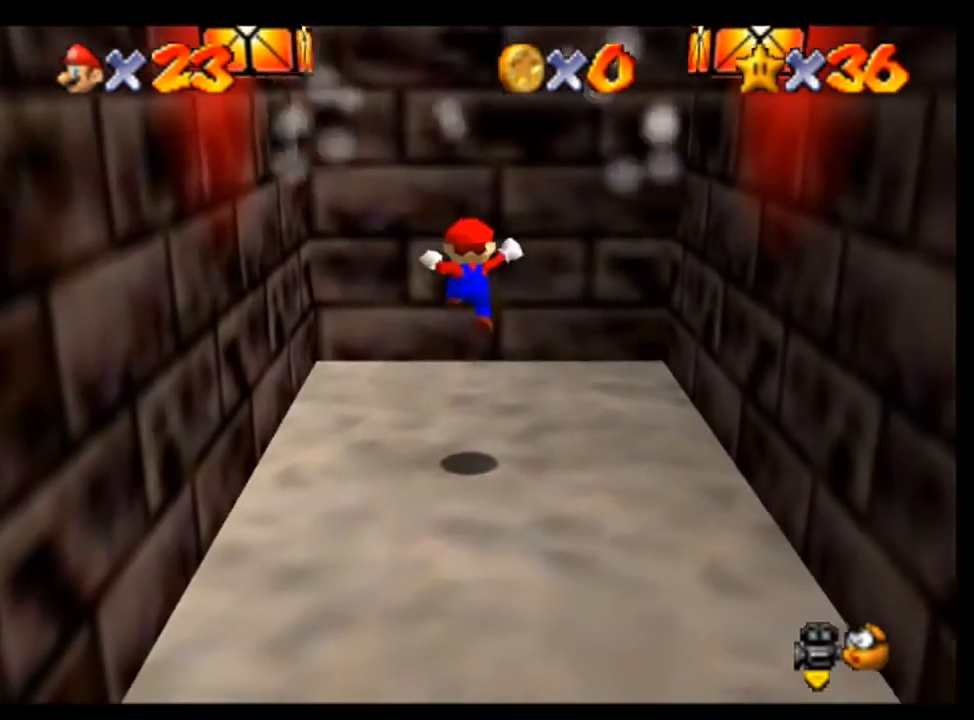
{"dt_ms": 500, "buttons": [], "left_stick": "center", "events": []}
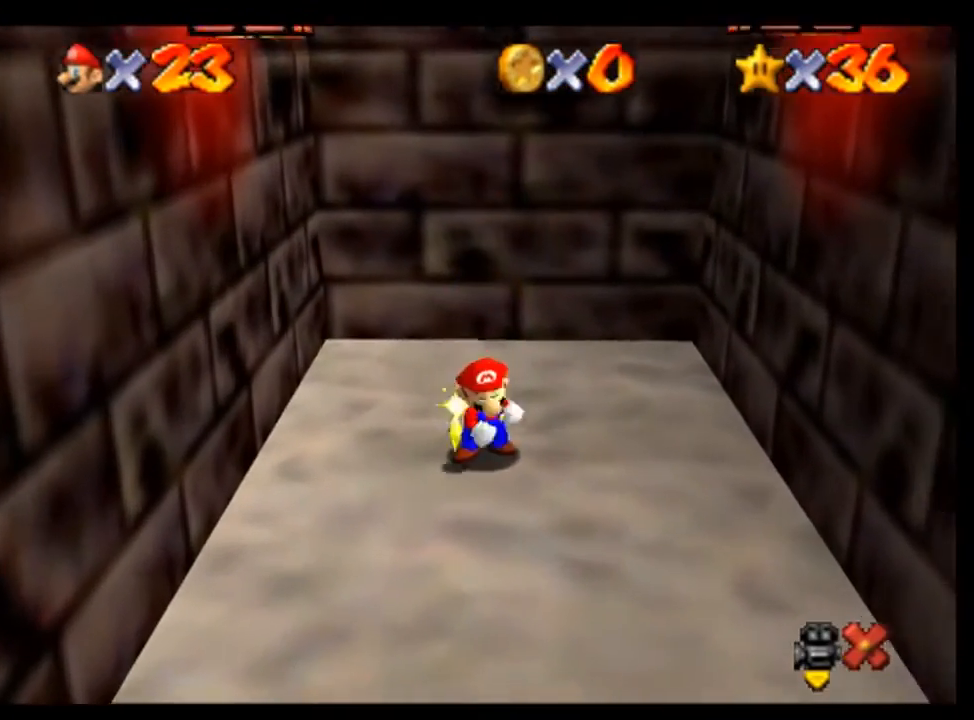
{"dt_ms": 500, "buttons": [], "left_stick": "center", "events": []}